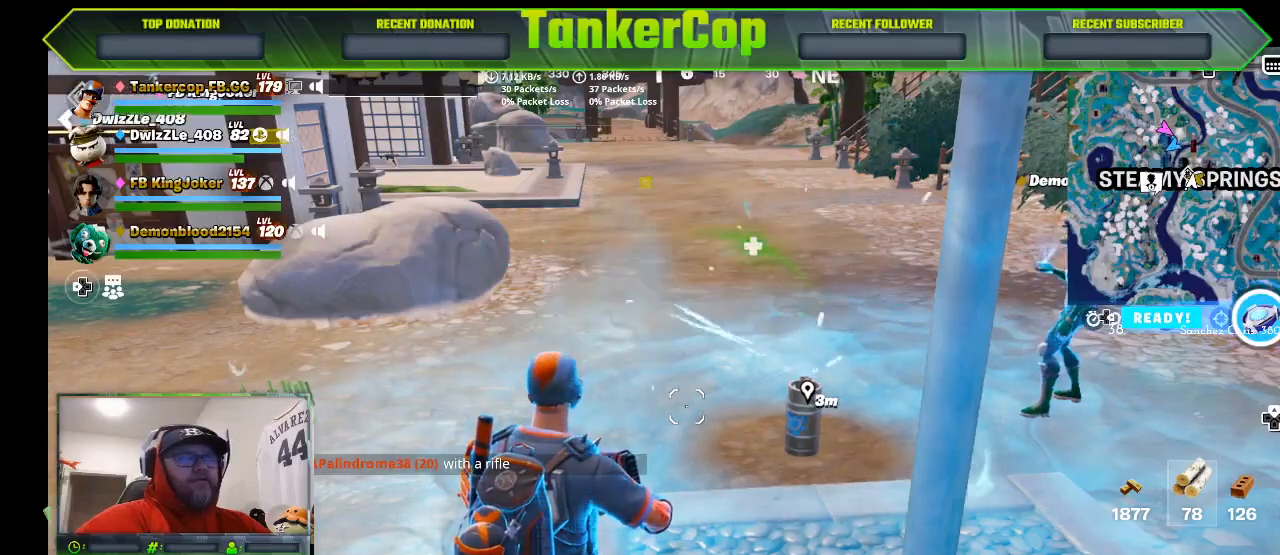
Gameplay with a controller (PlayStation layout); each line is a JSON object with the inputs held at the frame after it (dt_ms = milliseconds from this image to that frame). "events" lists button and stick changes between this image and that frame as [ms after this image, input, new state], when the widget could be followed in between. Not read: right_stick.
{"dt_ms": 500, "buttons": [], "left_stick": "right", "events": [[367, "left_stick", "right"]]}
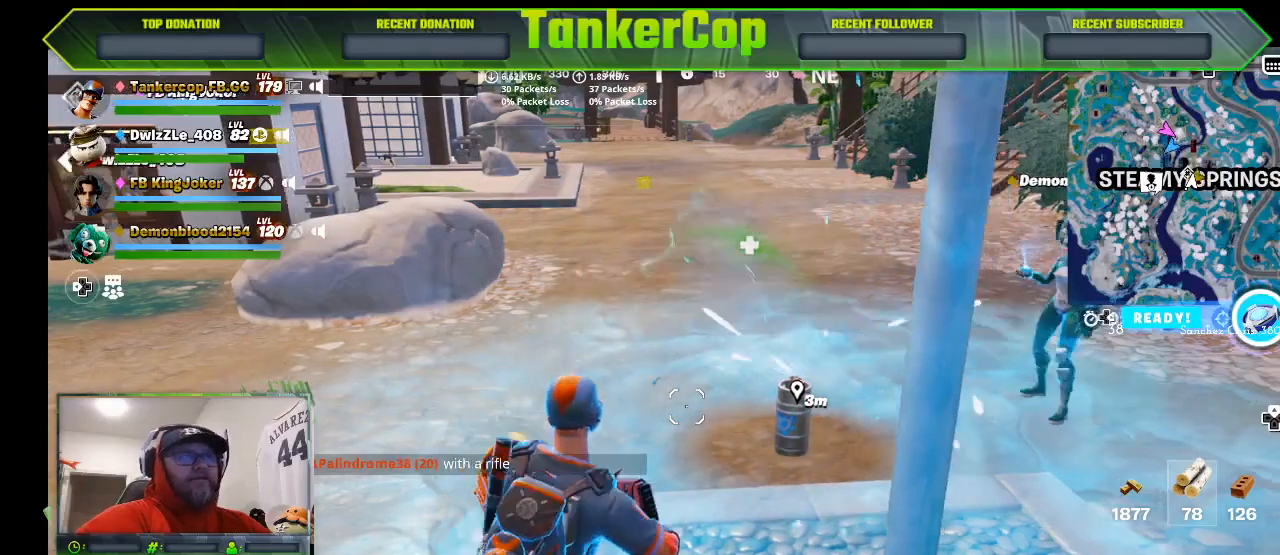
{"dt_ms": 500, "buttons": [], "left_stick": "right", "events": [[200, "left_stick", "center"], [400, "left_stick", "right"]]}
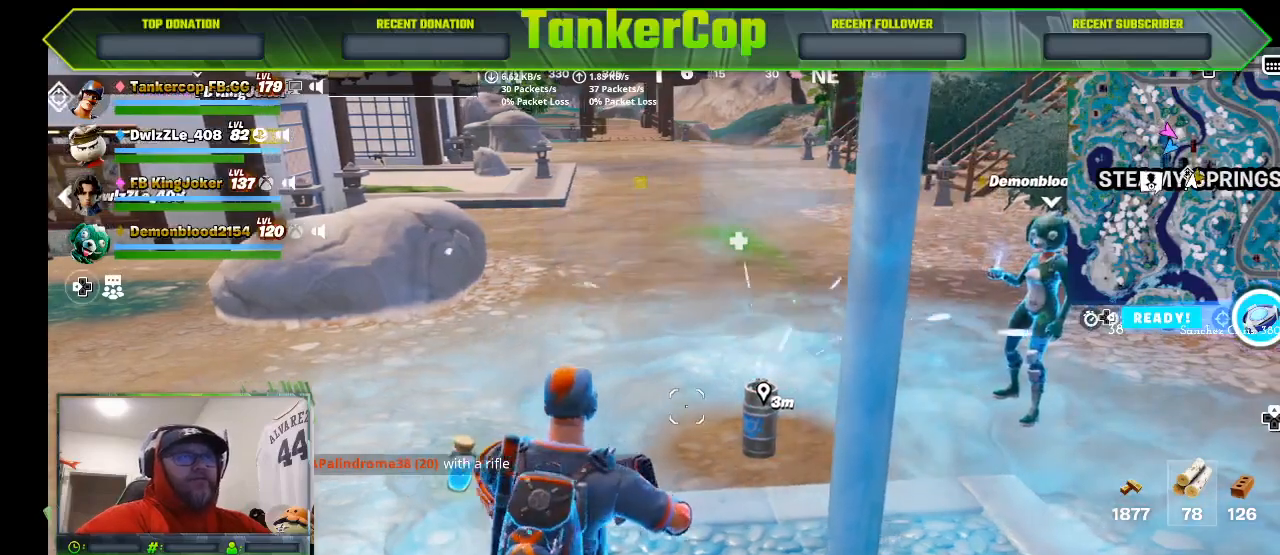
{"dt_ms": 500, "buttons": [], "left_stick": "center", "events": [[200, "L1", "down"], [233, "left_stick", "center"], [300, "L1", "up"], [367, "DPAD_RIGHT", "down"], [433, "DPAD_RIGHT", "up"]]}
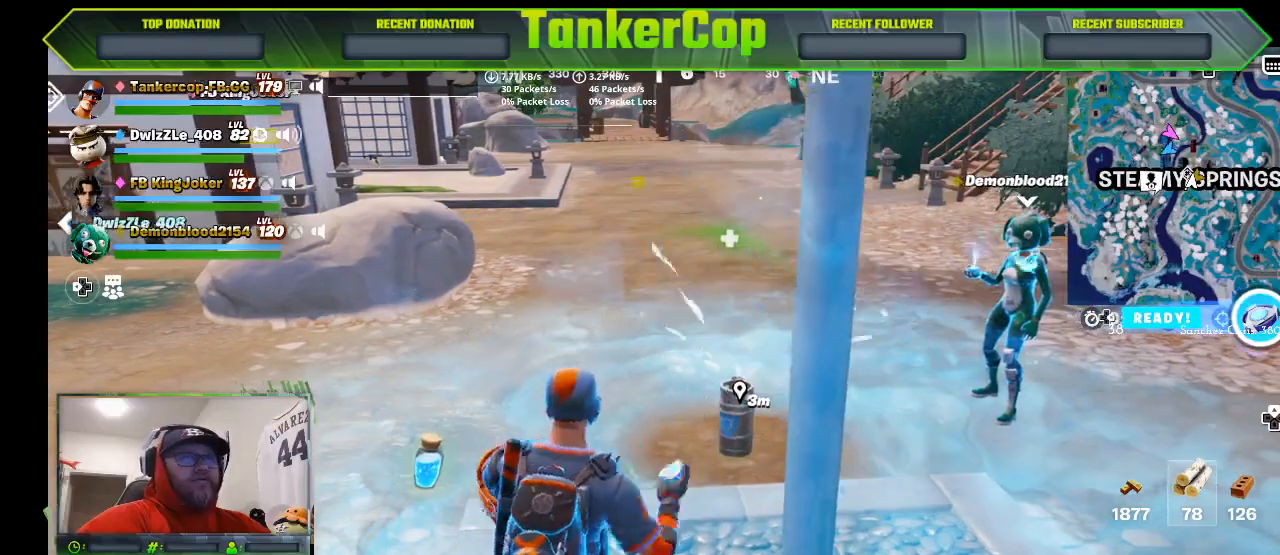
{"dt_ms": 500, "buttons": [], "left_stick": "center", "events": []}
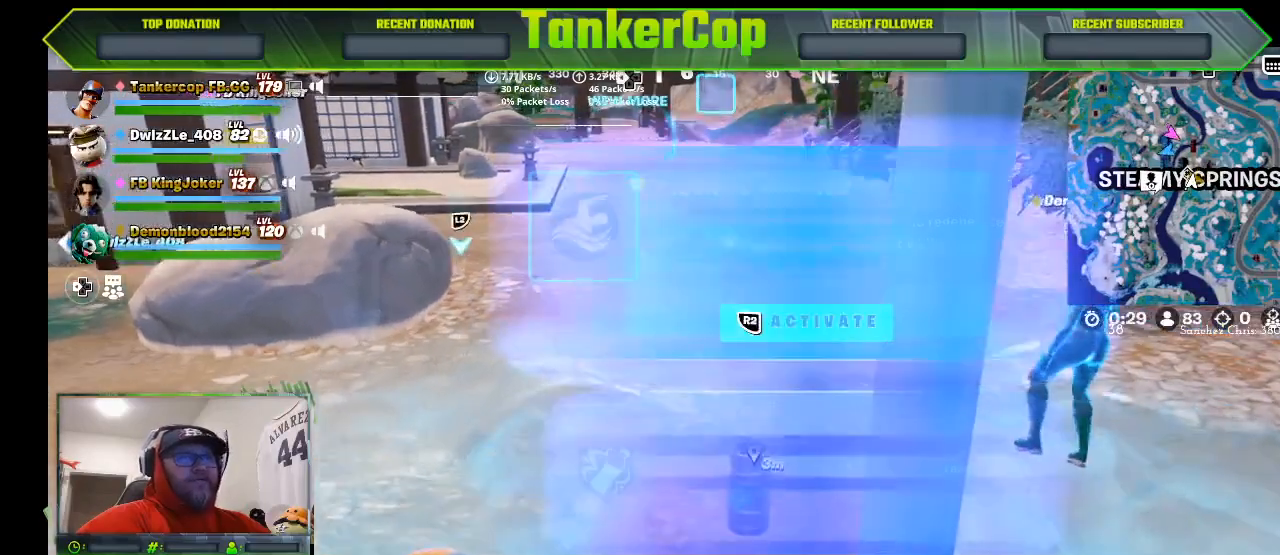
{"dt_ms": 500, "buttons": [], "left_stick": "center", "events": []}
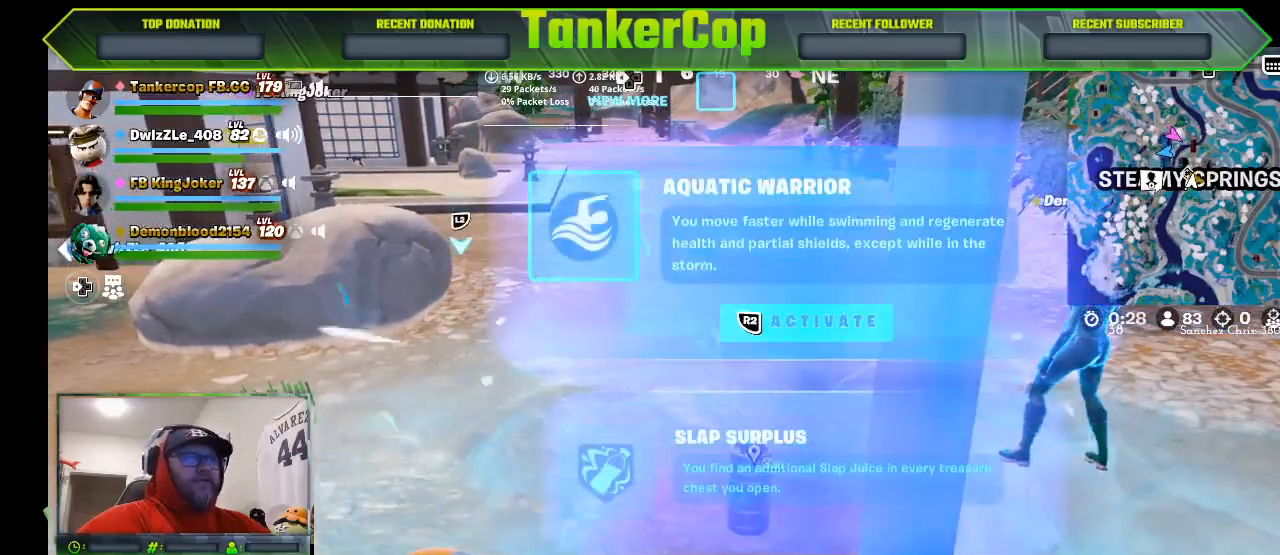
{"dt_ms": 500, "buttons": ["SQUARE"], "left_stick": "center", "events": [[500, "SQUARE", "down"]]}
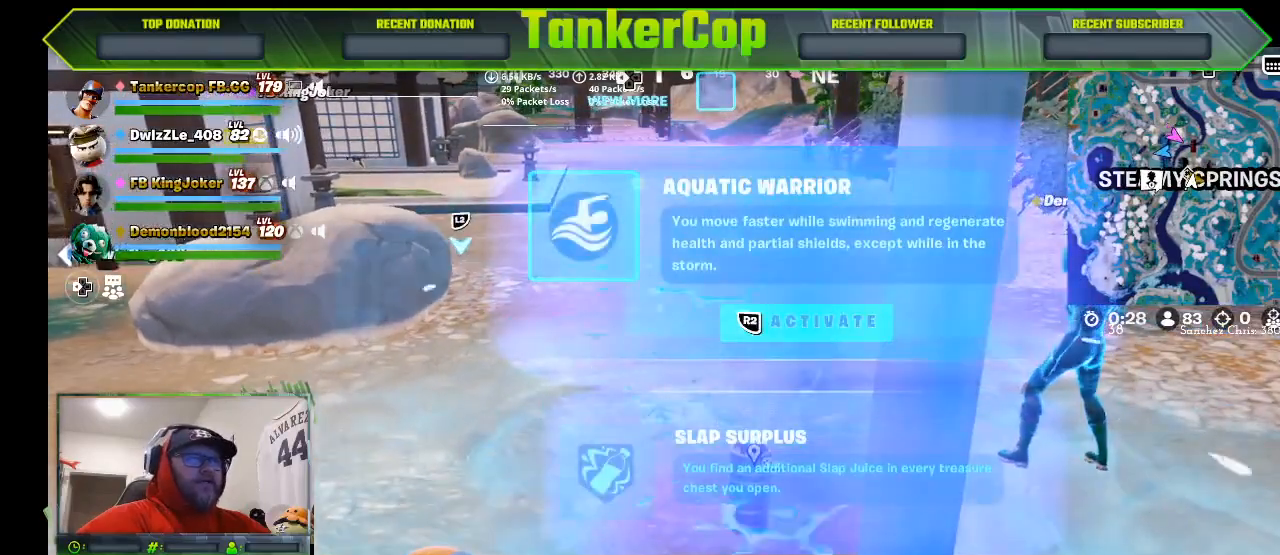
{"dt_ms": 500, "buttons": ["SQUARE"], "left_stick": "center", "events": []}
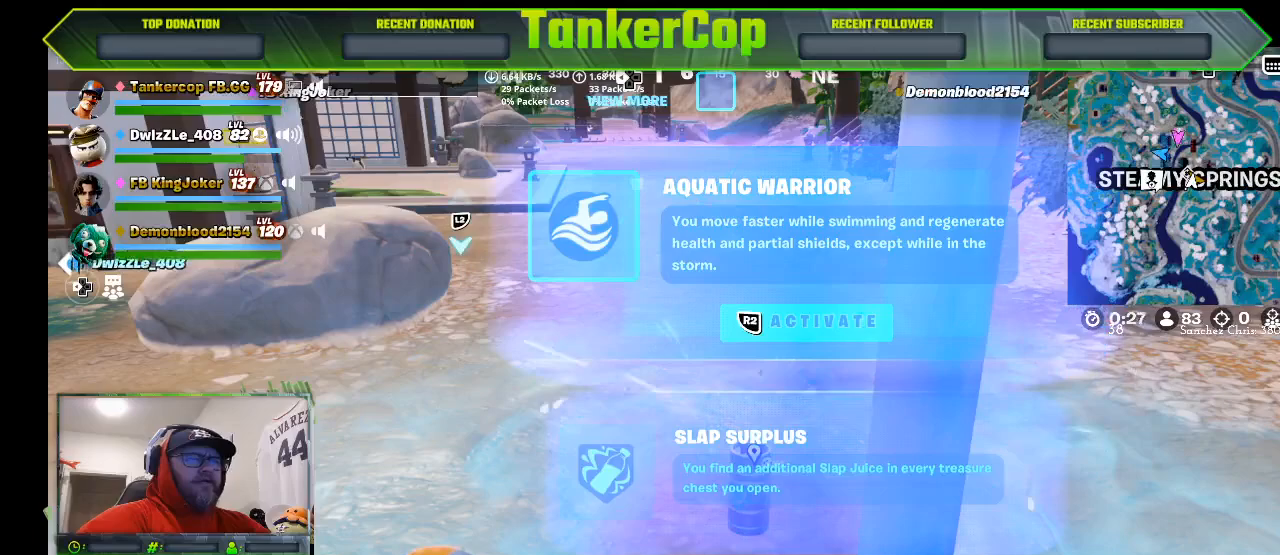
{"dt_ms": 500, "buttons": [], "left_stick": "center", "events": [[233, "SQUARE", "up"]]}
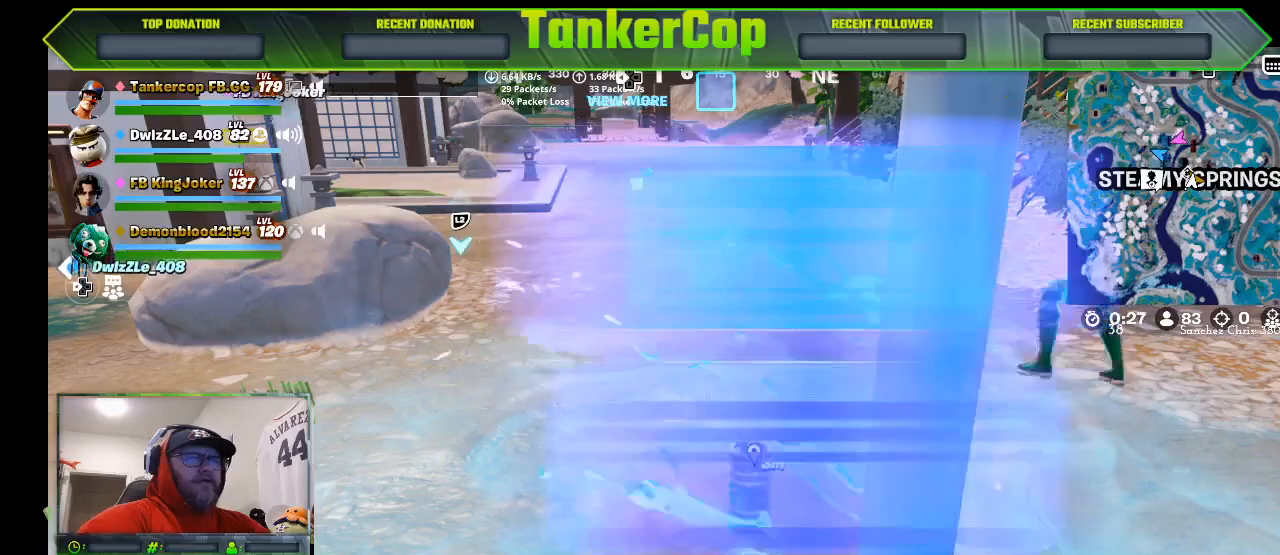
{"dt_ms": 500, "buttons": [], "left_stick": "center", "events": []}
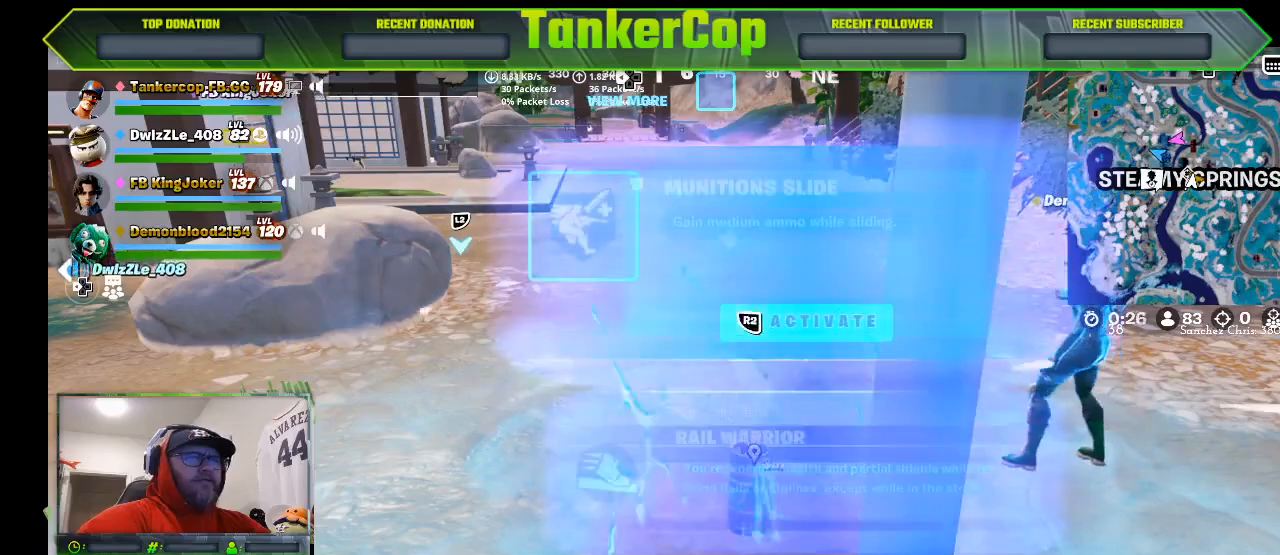
{"dt_ms": 500, "buttons": [], "left_stick": "center", "events": []}
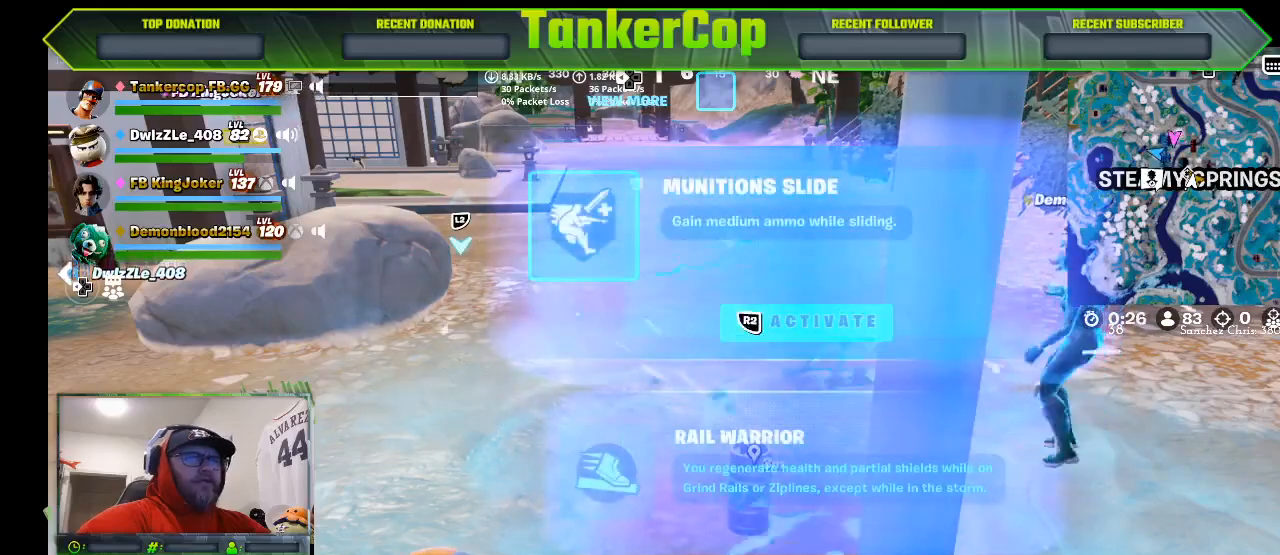
{"dt_ms": 500, "buttons": [], "left_stick": "center", "events": []}
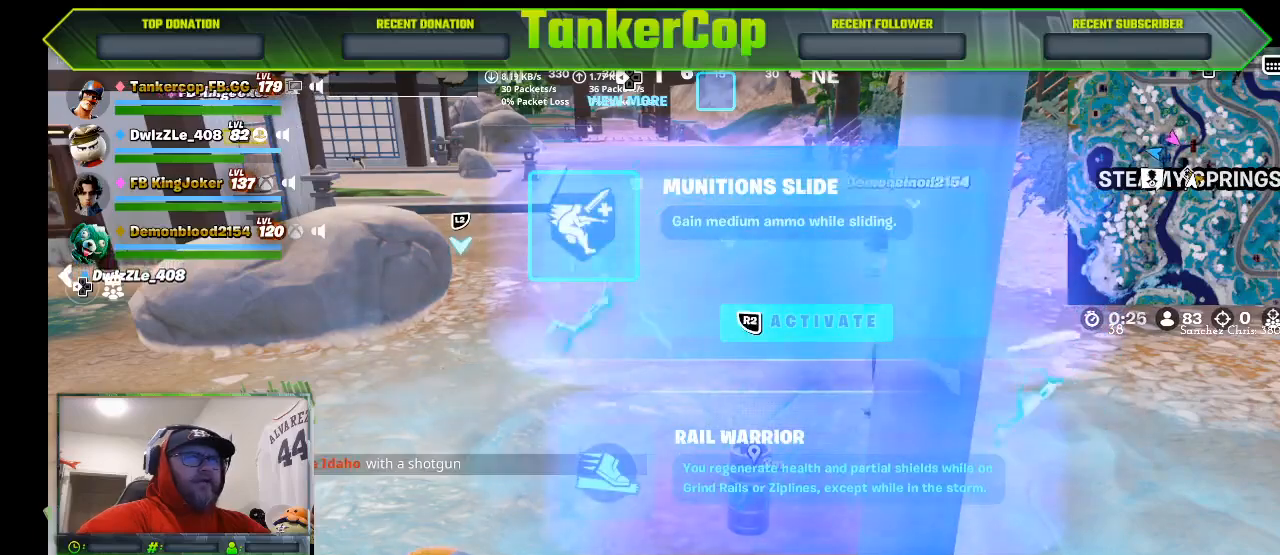
{"dt_ms": 500, "buttons": [], "left_stick": "center", "events": []}
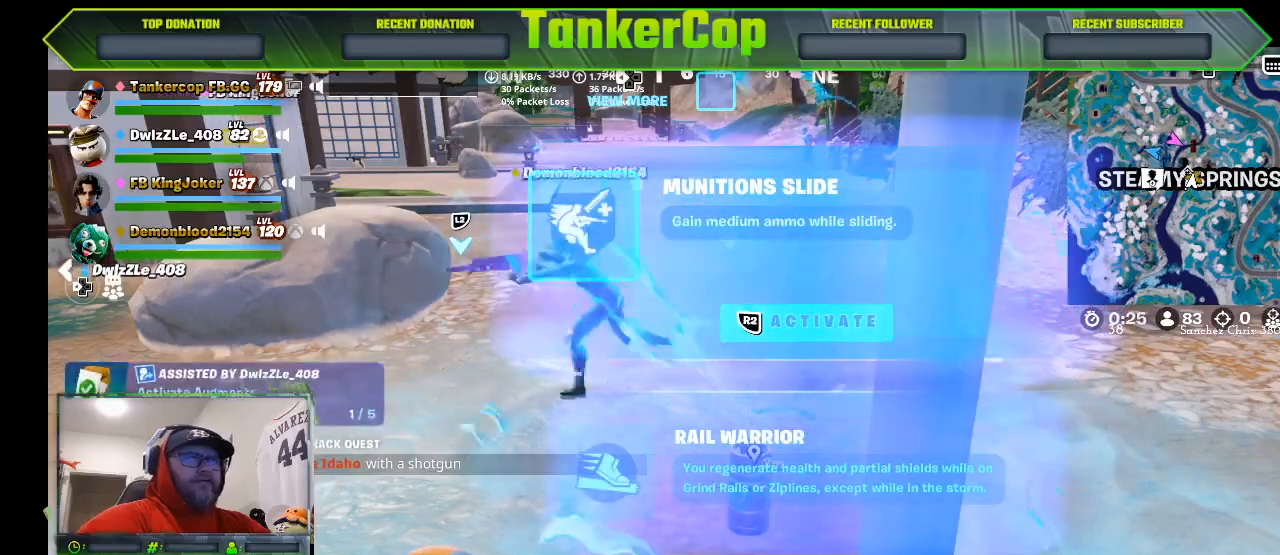
{"dt_ms": 500, "buttons": [], "left_stick": "center", "events": [[267, "DPAD_DOWN", "down"], [367, "DPAD_DOWN", "up"]]}
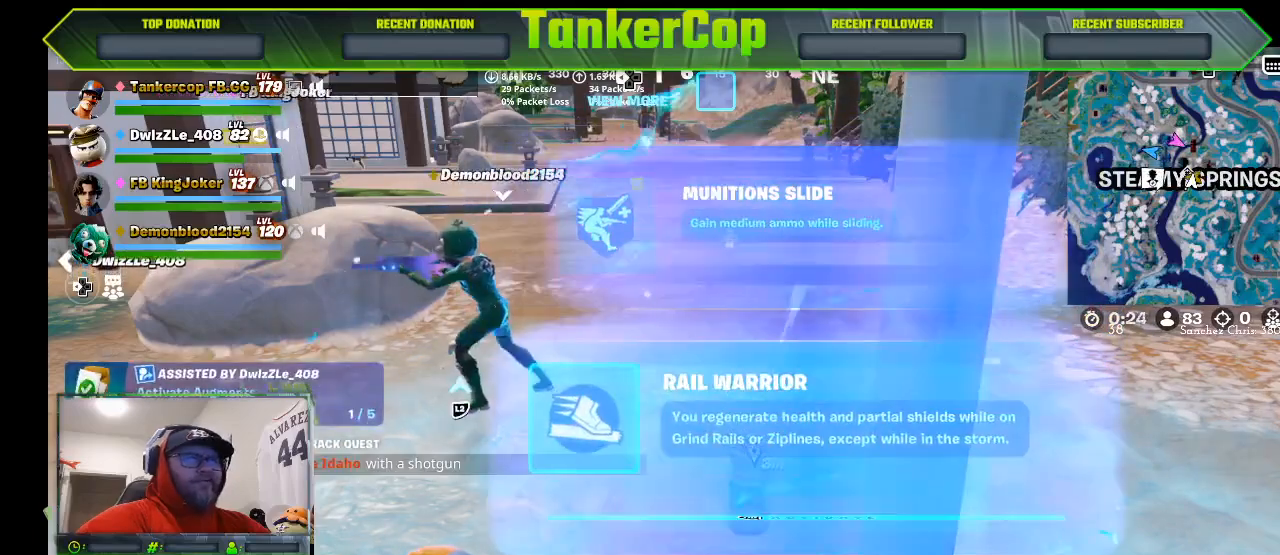
{"dt_ms": 500, "buttons": [], "left_stick": "center", "events": [[133, "R2", "down"], [267, "L1", "down"], [267, "R2", "up"], [333, "L1", "up"]]}
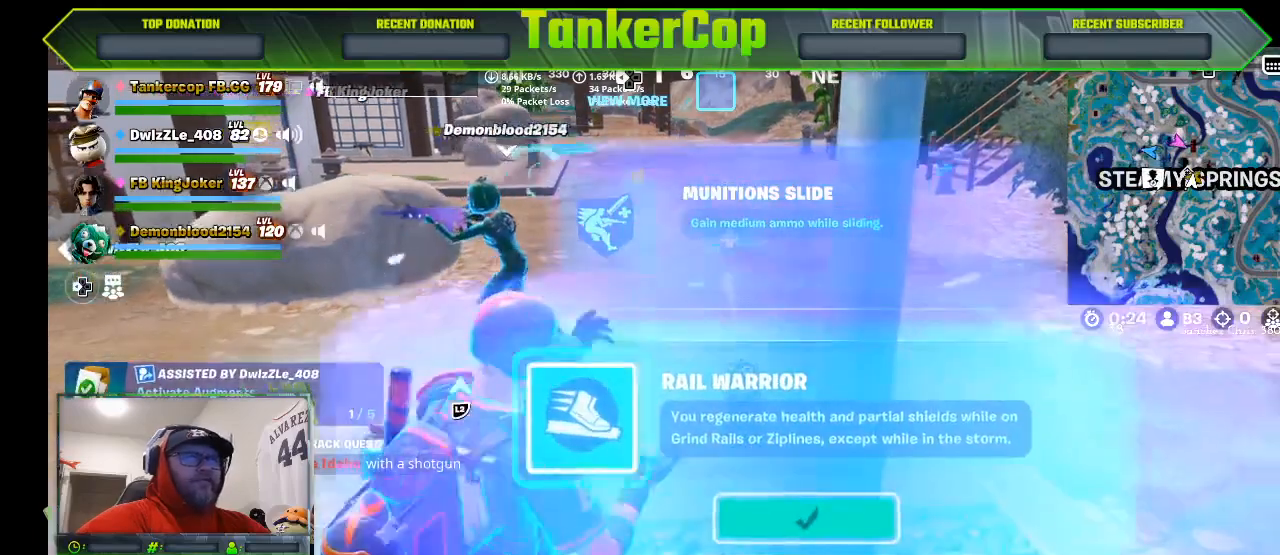
{"dt_ms": 500, "buttons": ["L1"], "left_stick": "down-right", "events": [[333, "L1", "down"], [433, "left_stick", "down-right"]]}
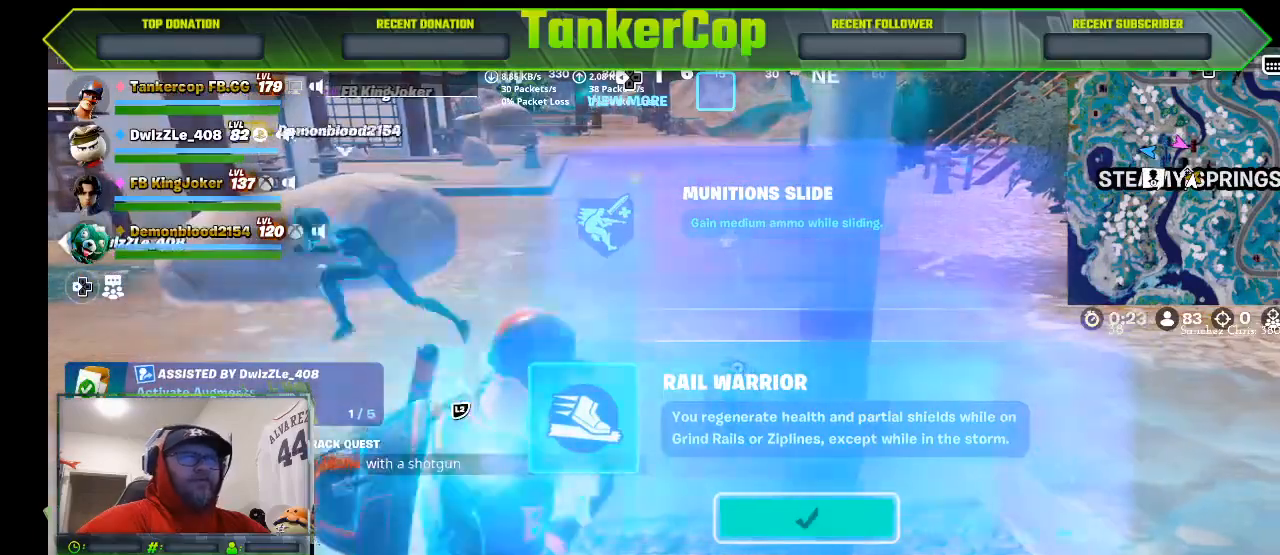
{"dt_ms": 500, "buttons": [], "left_stick": "right", "events": [[200, "L1", "up"], [500, "left_stick", "right"]]}
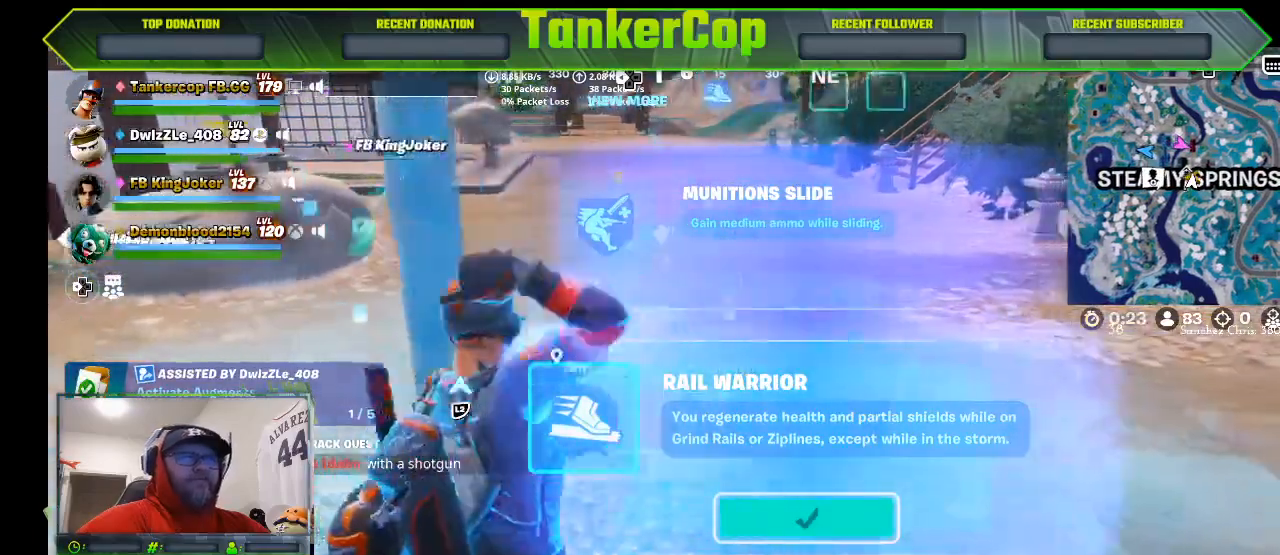
{"dt_ms": 1000, "buttons": [], "left_stick": "up-right"}
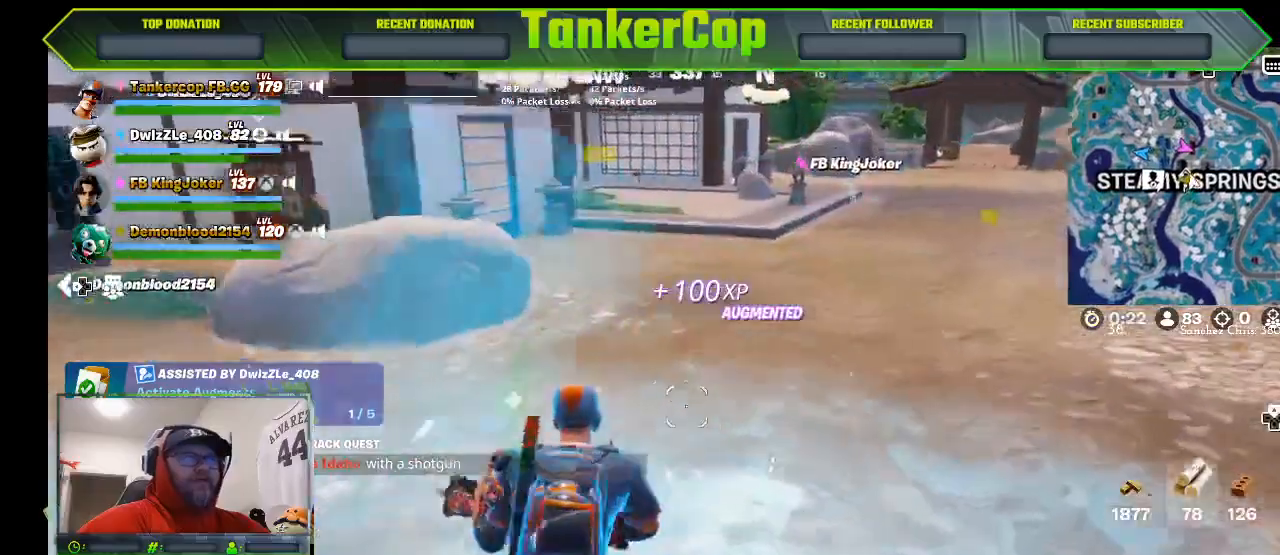
{"dt_ms": 500, "buttons": [], "left_stick": "up", "events": [[167, "left_stick", "up"]]}
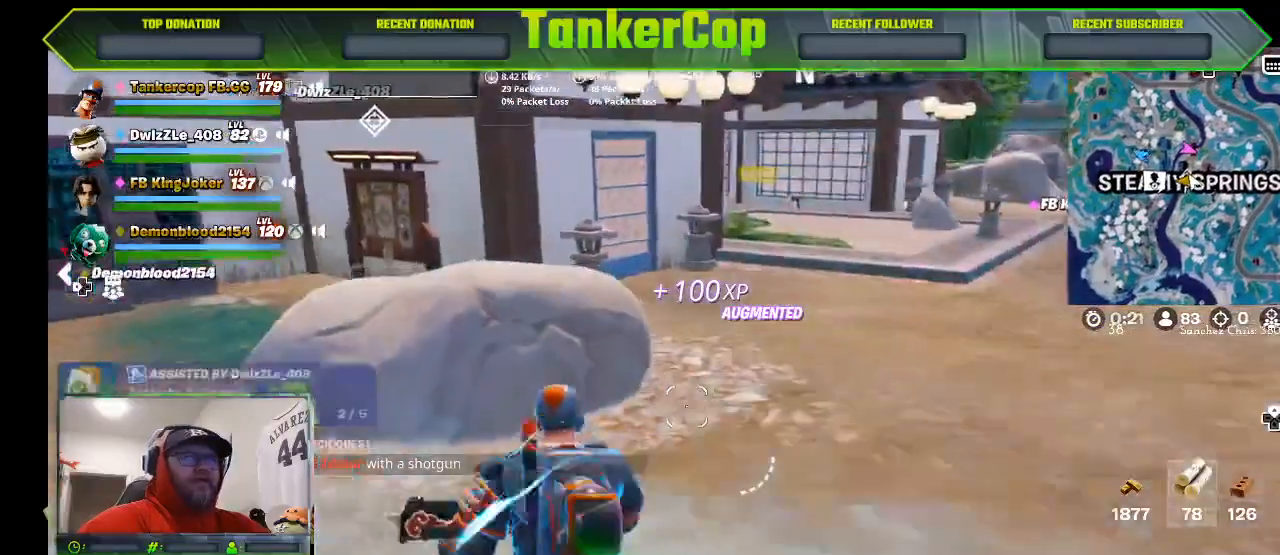
{"dt_ms": 500, "buttons": [], "left_stick": "up", "events": []}
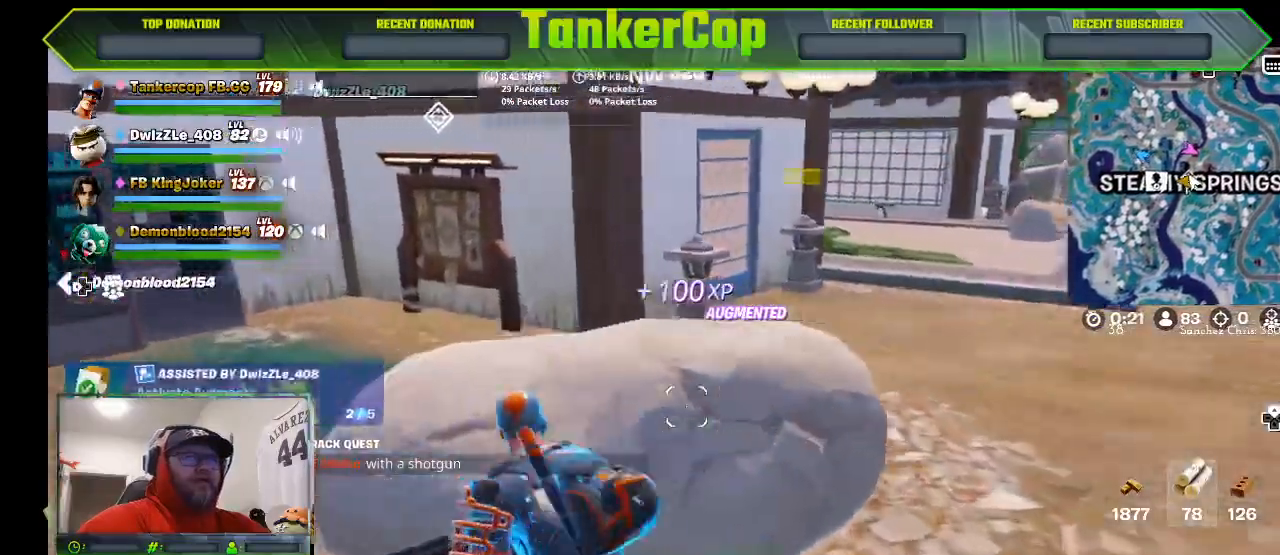
{"dt_ms": 500, "buttons": [], "left_stick": "up", "events": []}
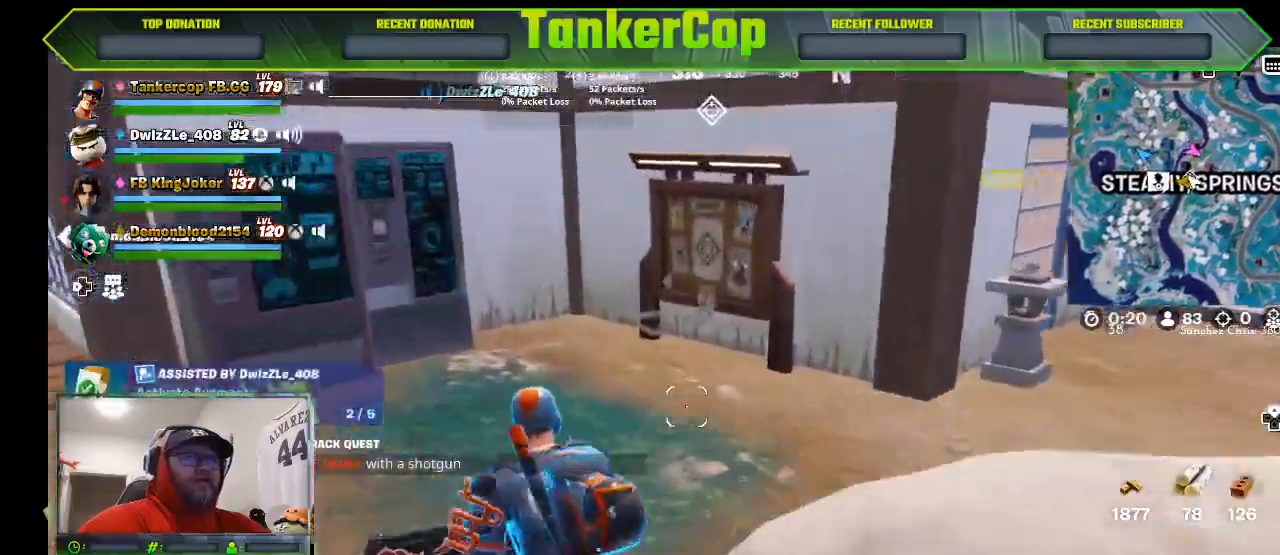
{"dt_ms": 500, "buttons": [], "left_stick": "up", "events": []}
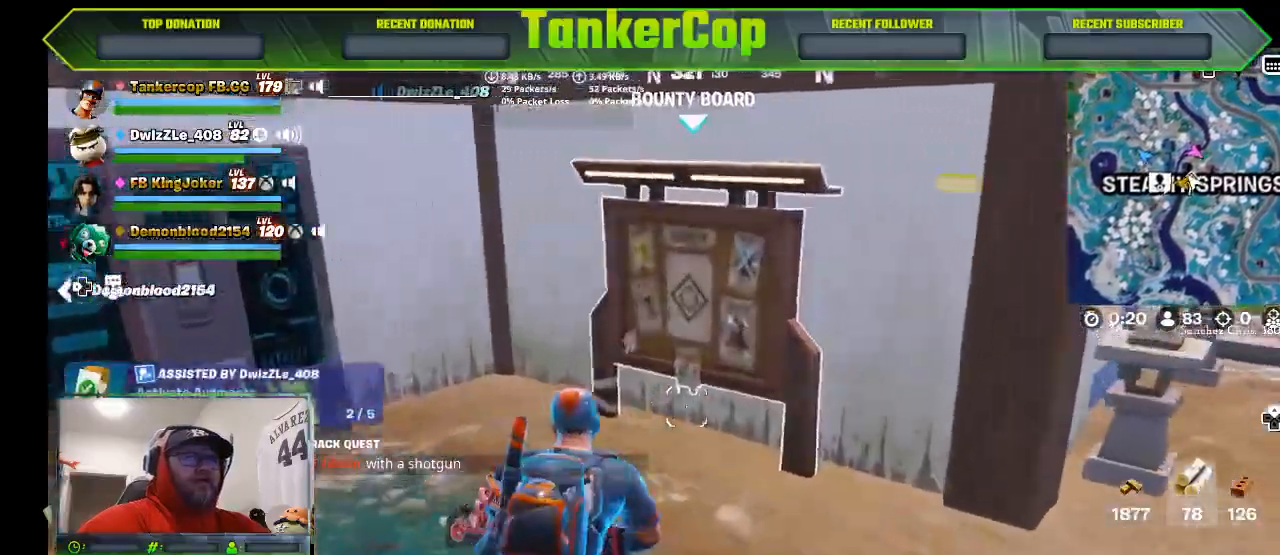
{"dt_ms": 500, "buttons": [], "left_stick": "up", "events": [[400, "SQUARE", "down"], [500, "SQUARE", "up"]]}
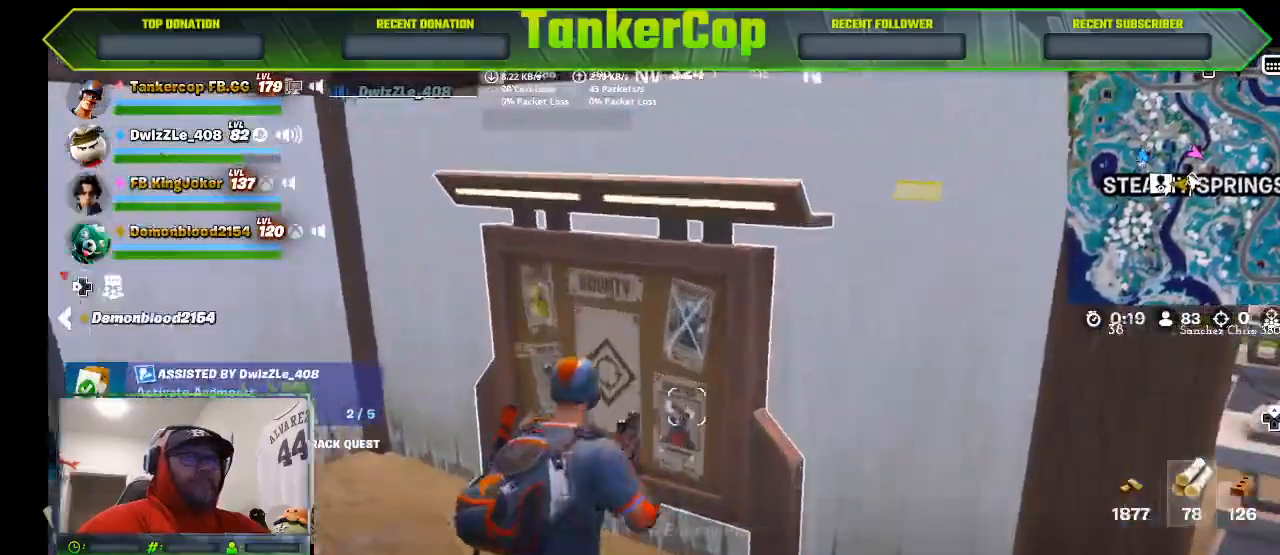
{"dt_ms": 500, "buttons": [], "left_stick": "up"}
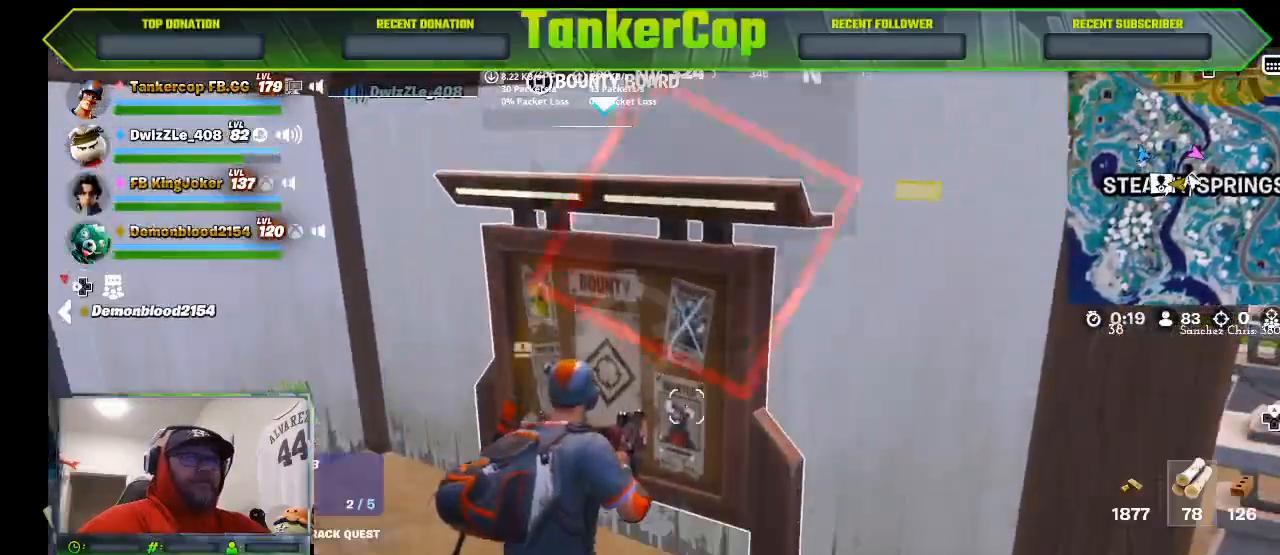
{"dt_ms": 500, "buttons": [], "left_stick": "down-right", "events": [[167, "left_stick", "down-right"]]}
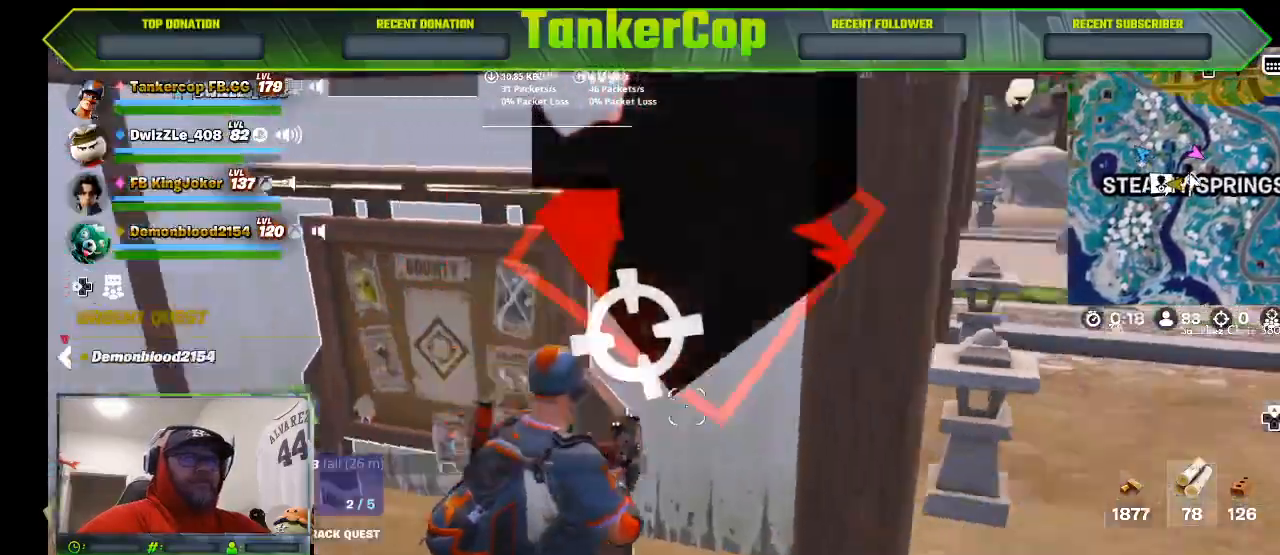
{"dt_ms": 500, "buttons": ["L3"], "left_stick": "up-right", "events": [[67, "left_stick", "right"], [433, "L3", "down"], [433, "left_stick", "up-right"]]}
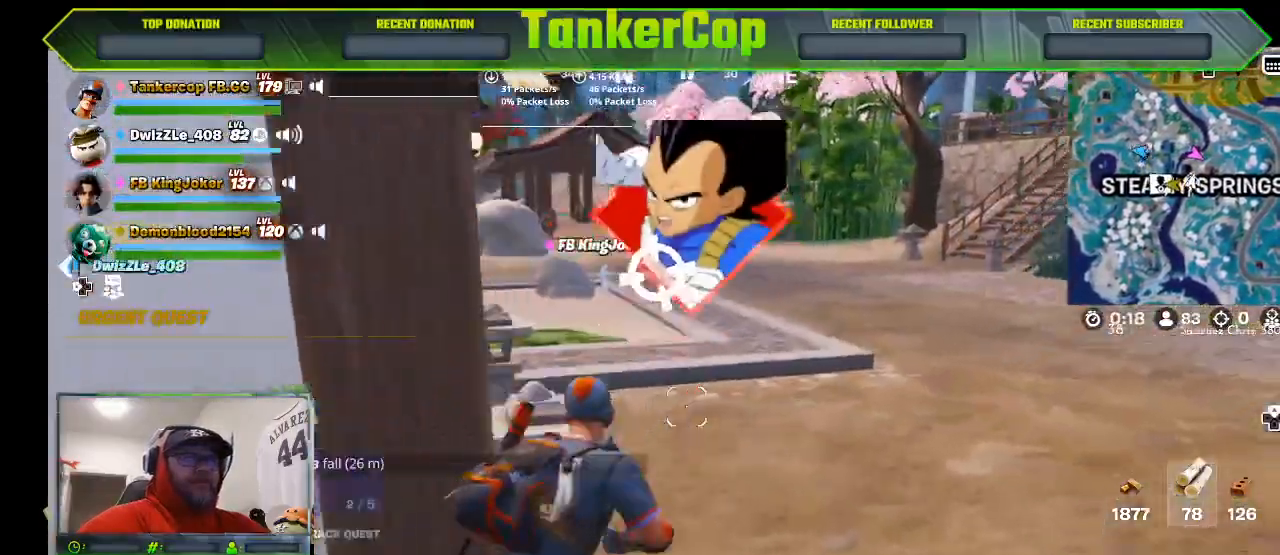
{"dt_ms": 500, "buttons": [], "left_stick": "up-right", "events": [[167, "L3", "up"]]}